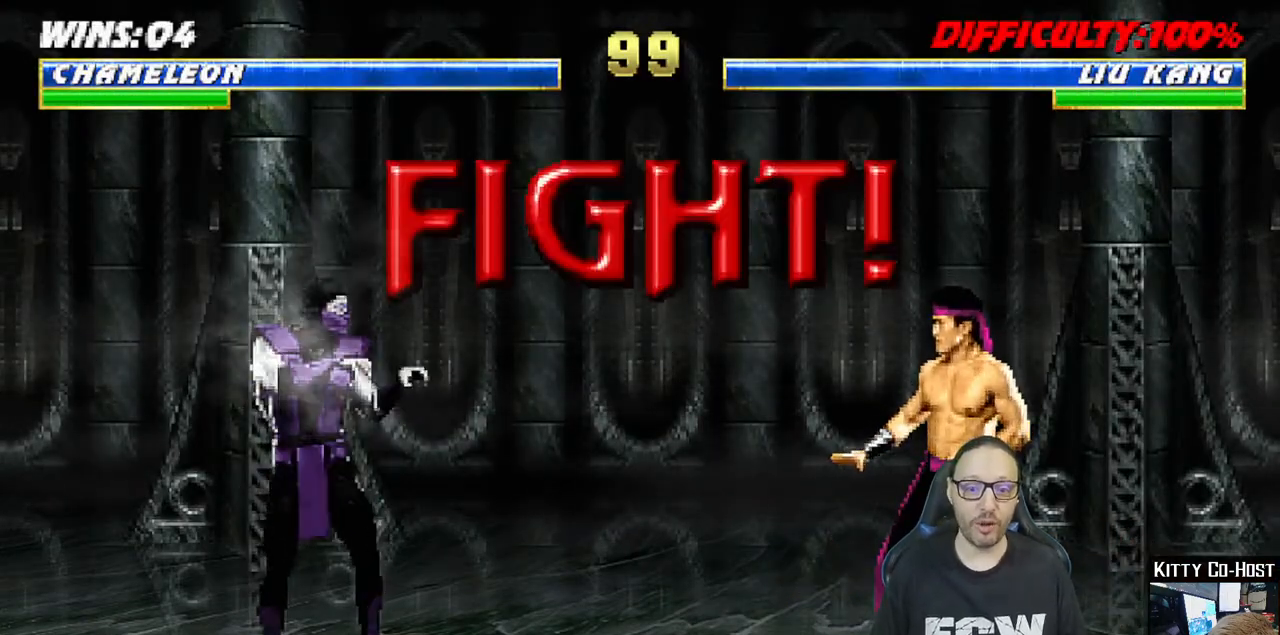
Gameplay with a controller (PlayStation layout); each line is a JSON object with the inputs held at the frame after it. "events" lists button and stick changes between this image and that frame as [ms after this image, input, new state], when the widget could be followed in between.
{"buttons": ["L1", "DPAD_RIGHT"], "left_stick": "center", "right_stick": "center", "events": [[450, "DPAD_RIGHT", "down"], [467, "L1", "down"]]}
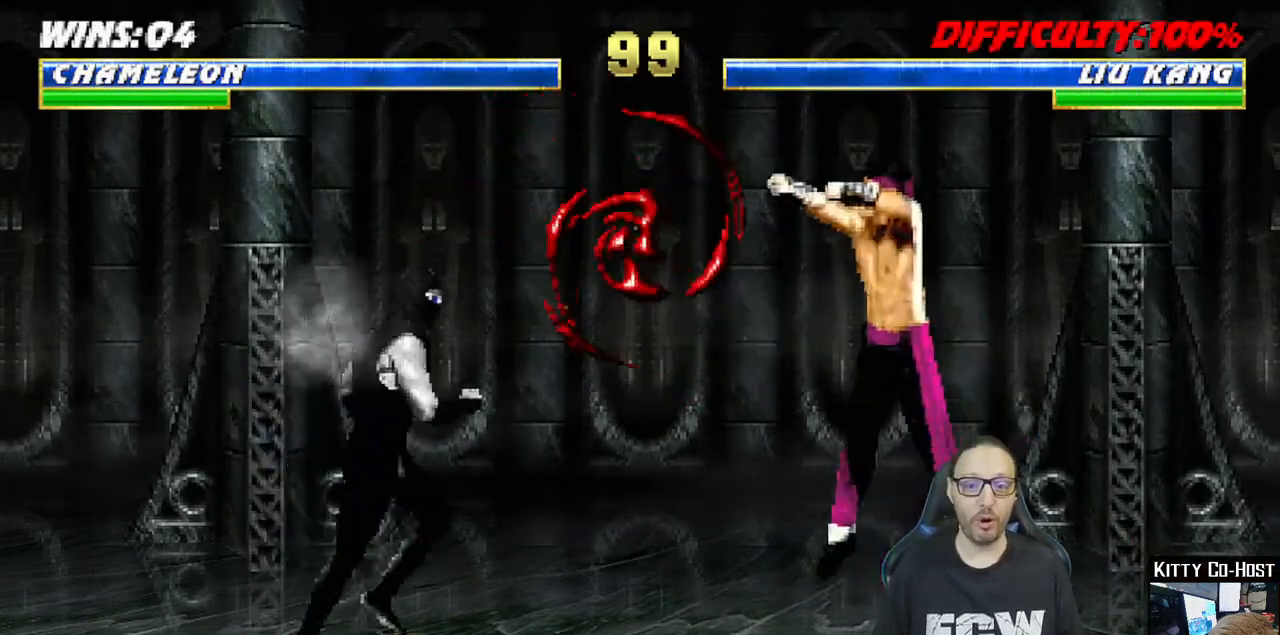
{"buttons": ["L1", "R1", "DPAD_DOWN", "DPAD_LEFT"], "left_stick": "center", "right_stick": "center"}
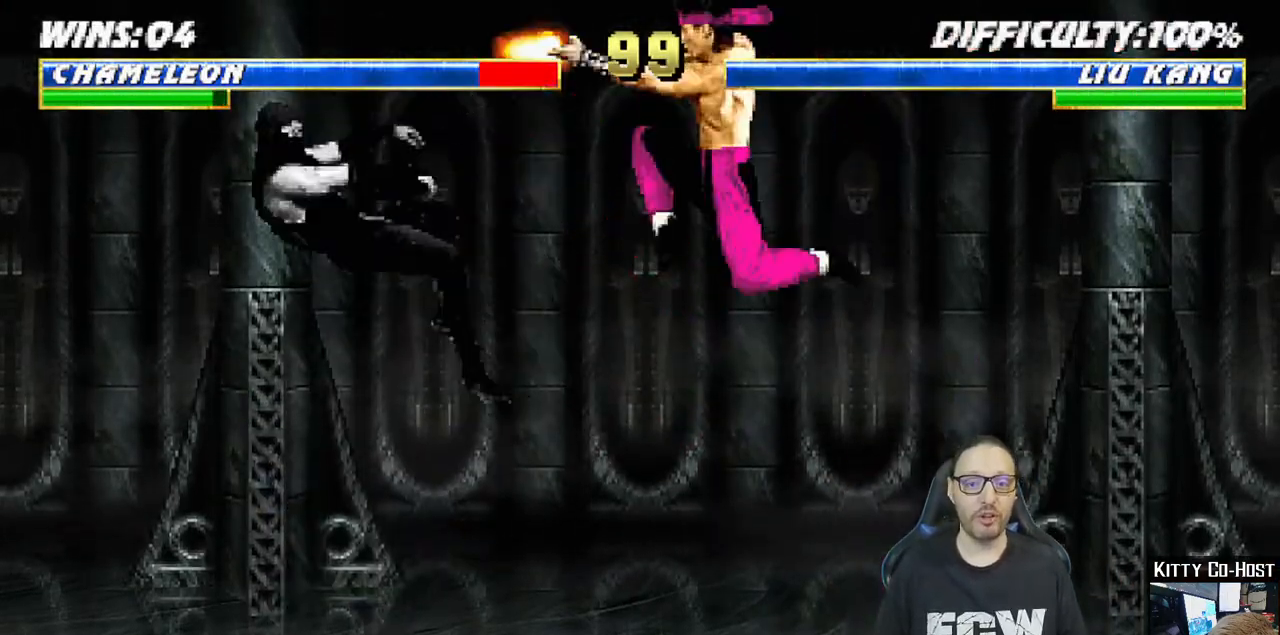
{"buttons": ["L1", "R1"], "left_stick": "center", "right_stick": "center", "events": [[33, "DPAD_LEFT", "up"], [67, "DPAD_DOWN", "up"], [83, "DPAD_DOWN", "down"], [83, "DPAD_LEFT", "down"], [483, "DPAD_LEFT", "up"], [500, "DPAD_DOWN", "up"]]}
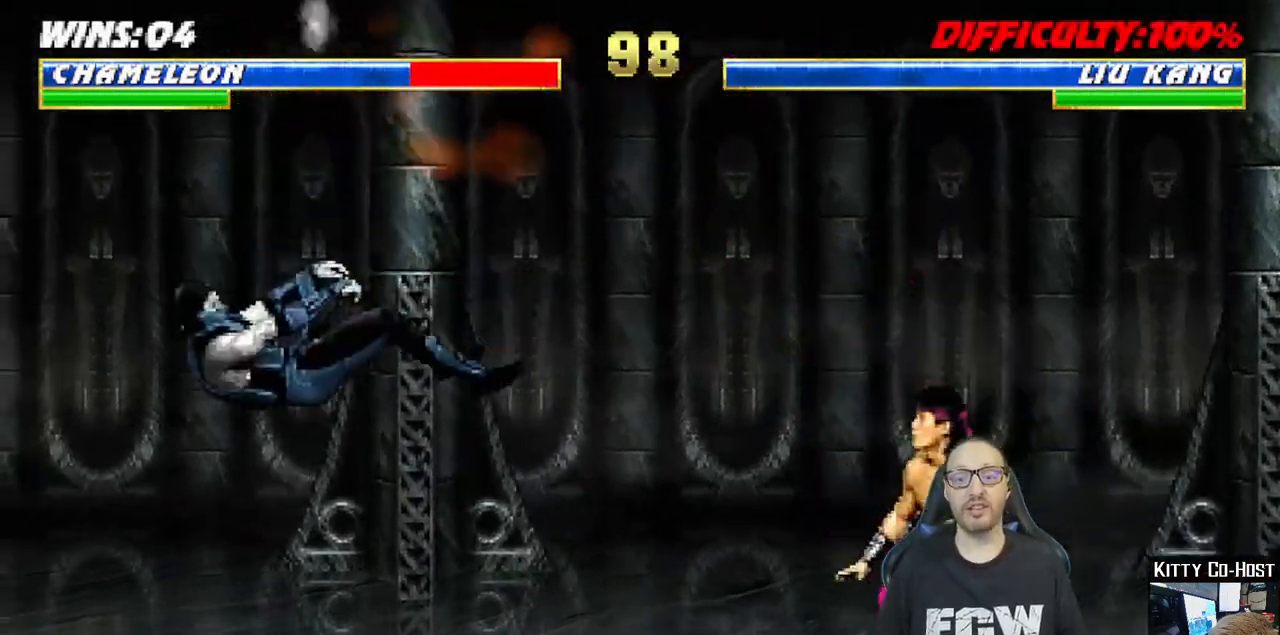
{"buttons": [], "left_stick": "center", "right_stick": "center", "events": [[17, "L1", "up"], [17, "R1", "up"]]}
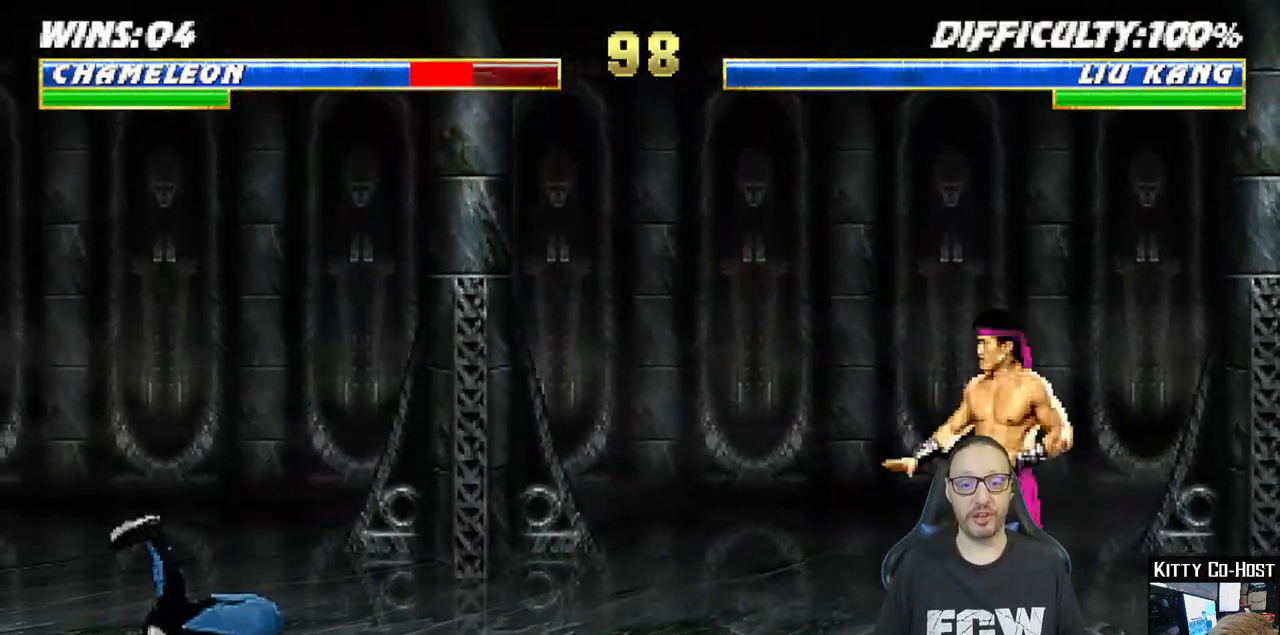
{"buttons": ["TRIANGLE", "L1", "DPAD_RIGHT"], "left_stick": "center", "right_stick": "center", "events": [[133, "L1", "down"], [150, "DPAD_RIGHT", "down"], [183, "DPAD_UP", "down"], [467, "TRIANGLE", "down"], [500, "DPAD_UP", "up"]]}
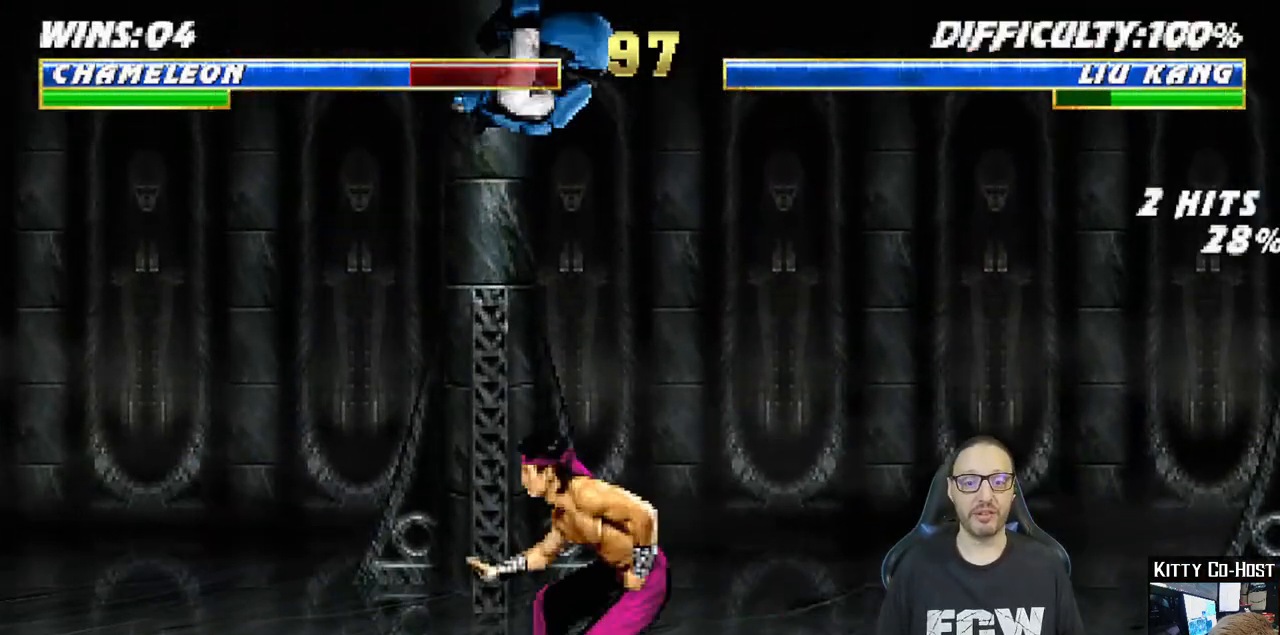
{"buttons": ["L1", "DPAD_UP", "DPAD_LEFT"], "left_stick": "center", "right_stick": "center", "events": [[50, "DPAD_RIGHT", "up"], [67, "L1", "up"], [67, "TRIANGLE", "up"], [117, "TRIANGLE", "down"], [267, "TRIANGLE", "up"], [383, "DPAD_LEFT", "down"], [383, "L1", "down"], [400, "DPAD_UP", "down"]]}
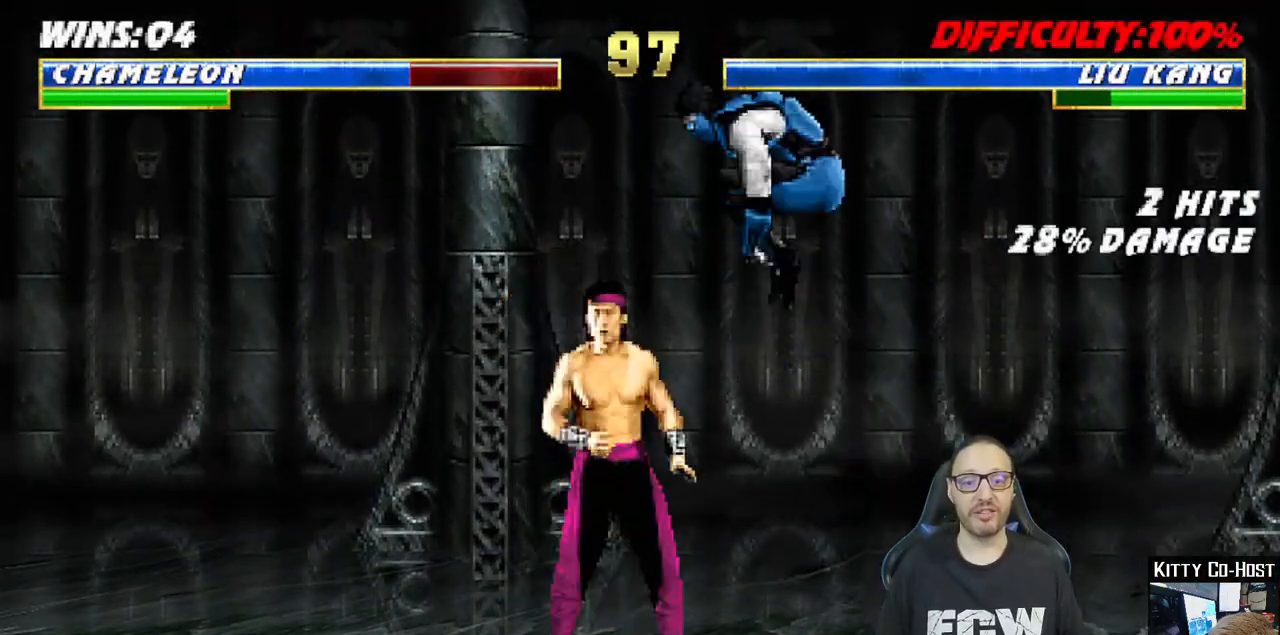
{"buttons": ["SQUARE", "L1", "DPAD_DOWN"], "left_stick": "center", "right_stick": "center", "events": [[50, "DPAD_LEFT", "up"], [83, "DPAD_RIGHT", "down"], [83, "DPAD_UP", "up"], [250, "DPAD_RIGHT", "up"], [300, "SQUARE", "down"], [383, "DPAD_DOWN", "down"], [400, "SQUARE", "up"], [500, "SQUARE", "down"]]}